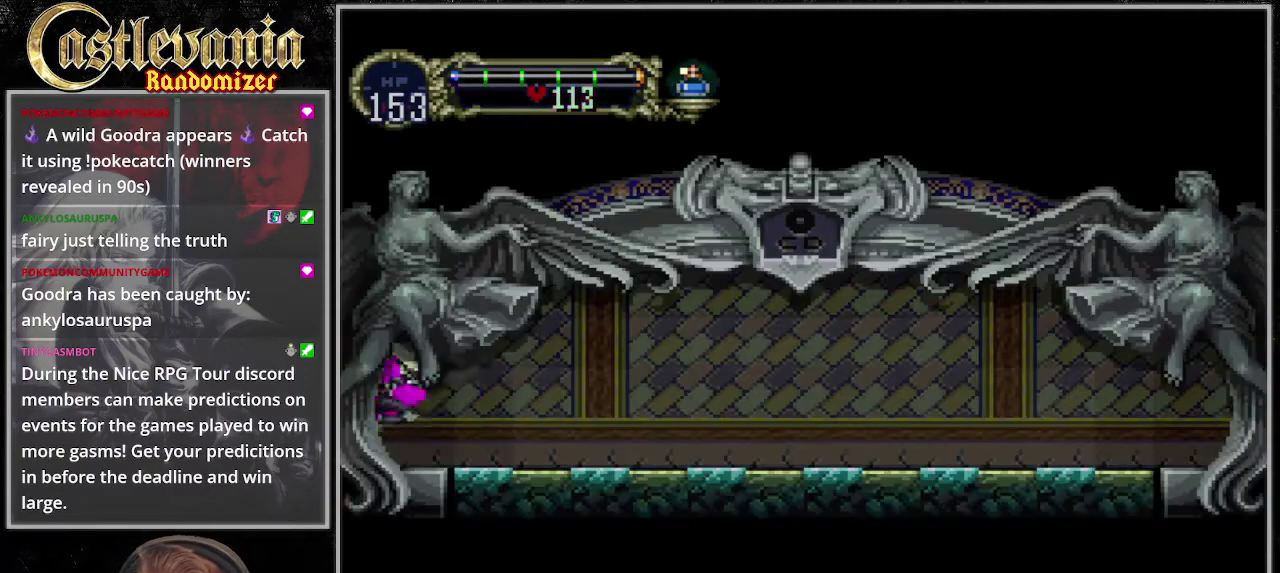
Gameplay with a controller (PlayStation layout); each line is a JSON object with the inputs held at the frame after it. "events" lists button and stick changes between this image and that frame as [ms after this image, input, new state], when the widget could be followed in between. Not read: DPAD_LEFT DPAD_RIGHT L3 R3 SQUARE.
{"buttons": ["TRIANGLE"], "events": [[406, "TRIANGLE", "down"]]}
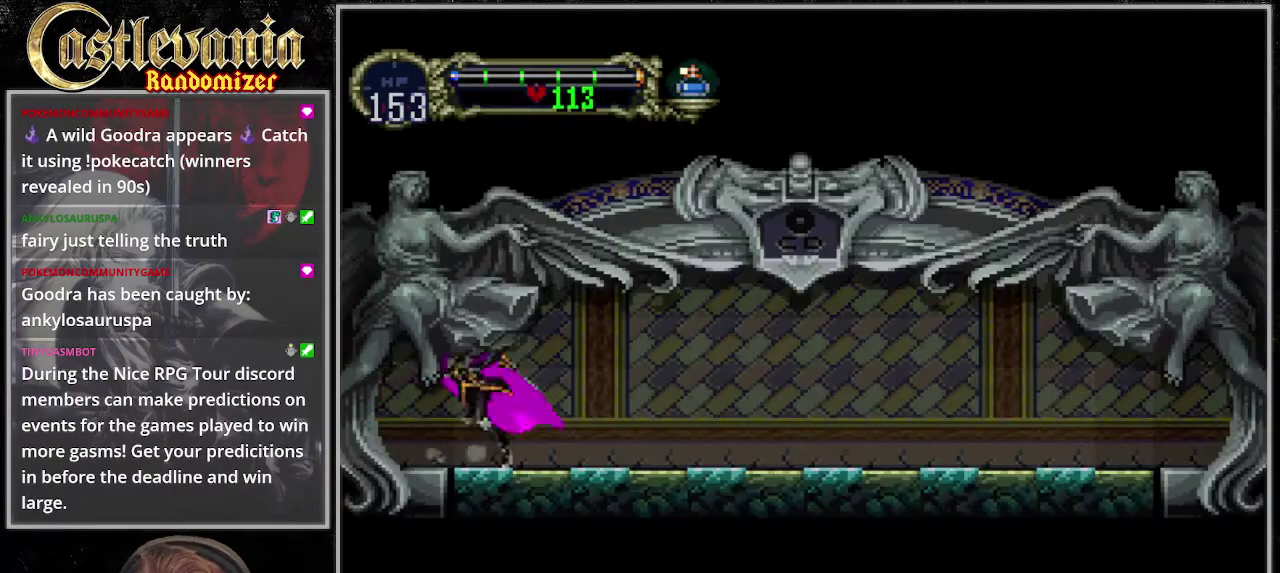
{"buttons": ["TRIANGLE"], "events": [[67, "CIRCLE", "down"], [67, "TRIANGLE", "up"], [135, "TRIANGLE", "down"], [169, "CIRCLE", "up"], [236, "CIRCLE", "down"], [236, "TRIANGLE", "up"], [304, "CIRCLE", "up"], [304, "TRIANGLE", "down"], [371, "CIRCLE", "down"], [439, "CIRCLE", "up"]]}
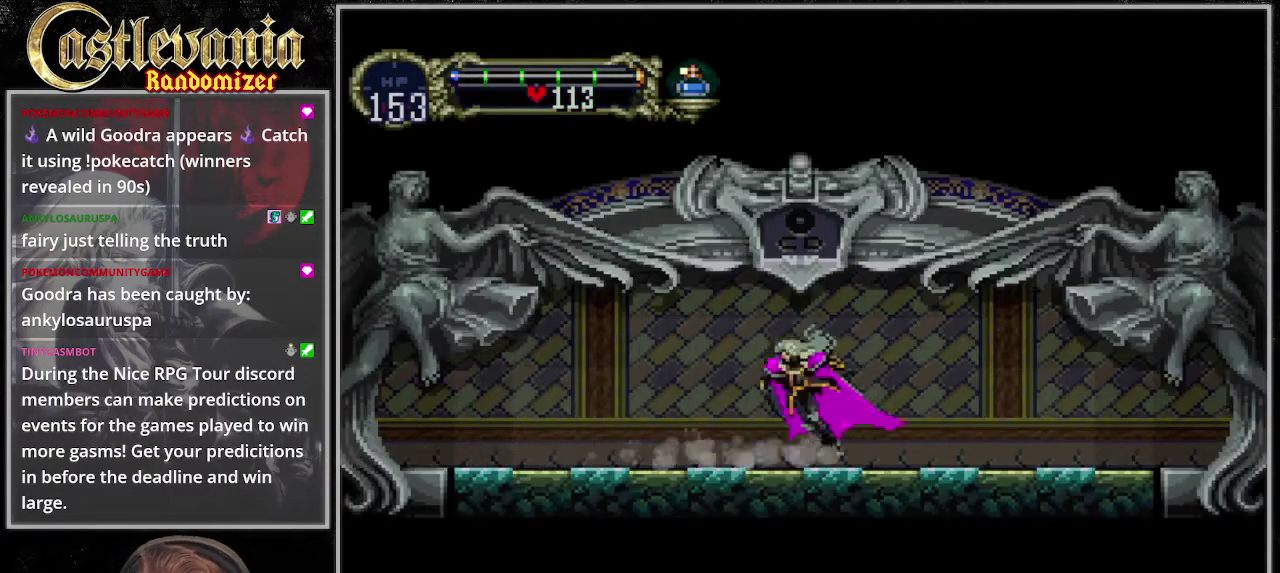
{"buttons": ["CIRCLE"], "events": [[34, "CIRCLE", "down"], [102, "CIRCLE", "up"], [169, "CIRCLE", "down"], [169, "TRIANGLE", "up"], [406, "CIRCLE", "up"], [507, "CIRCLE", "down"]]}
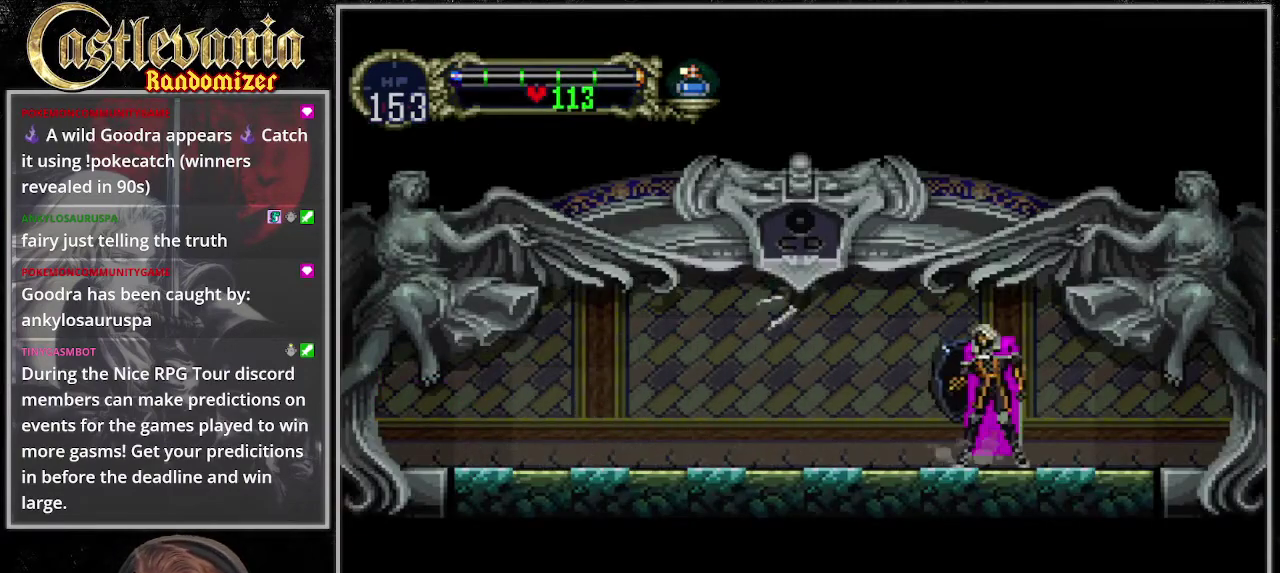
{"buttons": [], "events": [[102, "CIRCLE", "up"], [102, "TRIANGLE", "down"], [169, "CIRCLE", "down"], [169, "TRIANGLE", "up"], [237, "CIRCLE", "up"], [237, "TRIANGLE", "down"], [338, "CIRCLE", "down"], [440, "CIRCLE", "up"], [440, "TRIANGLE", "up"]]}
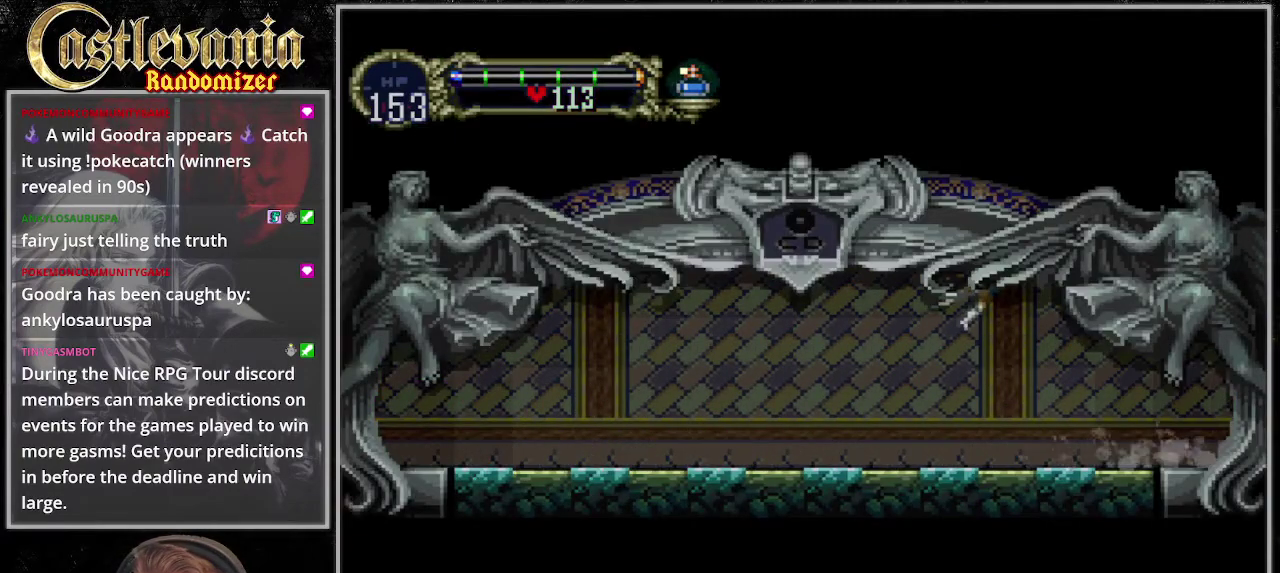
{"buttons": [], "events": []}
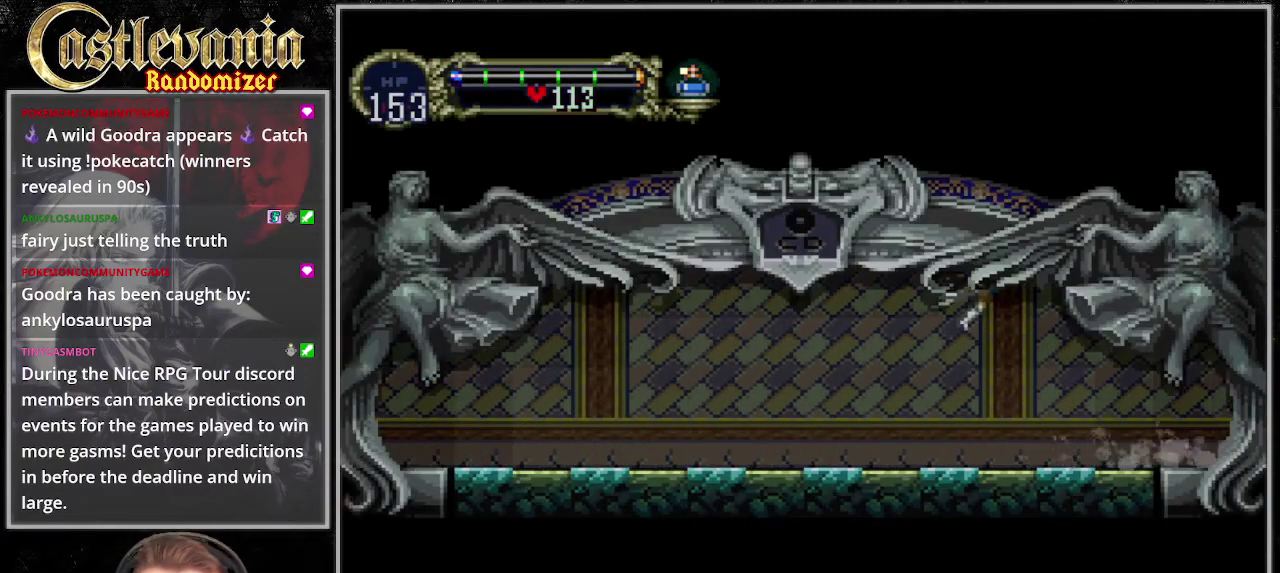
{"buttons": [], "events": []}
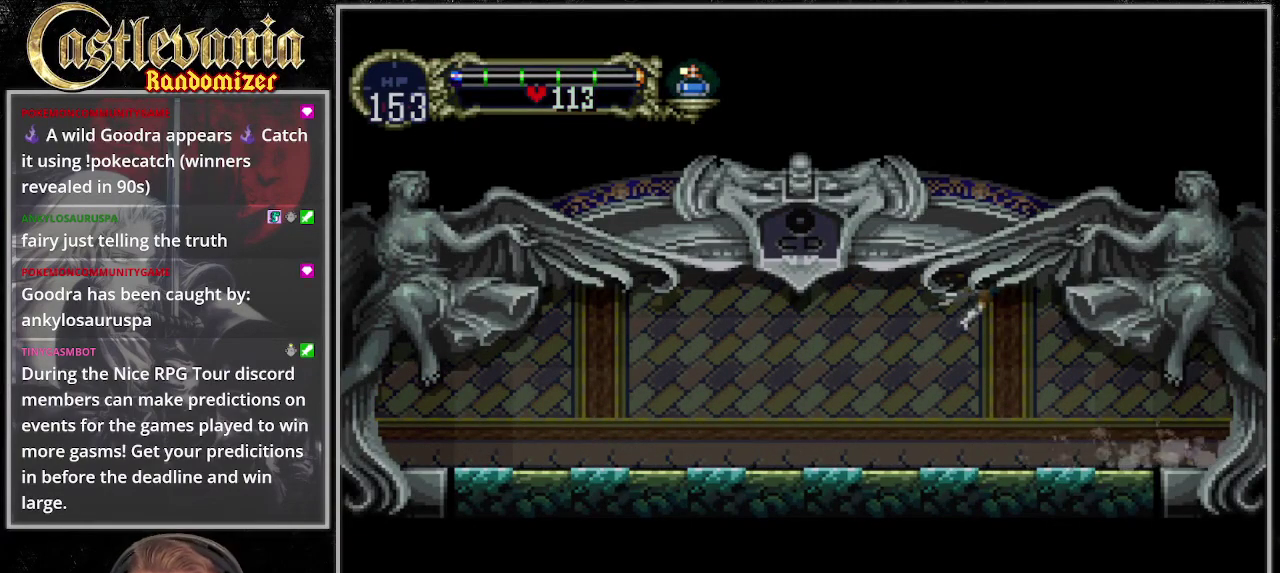
{"buttons": [], "events": []}
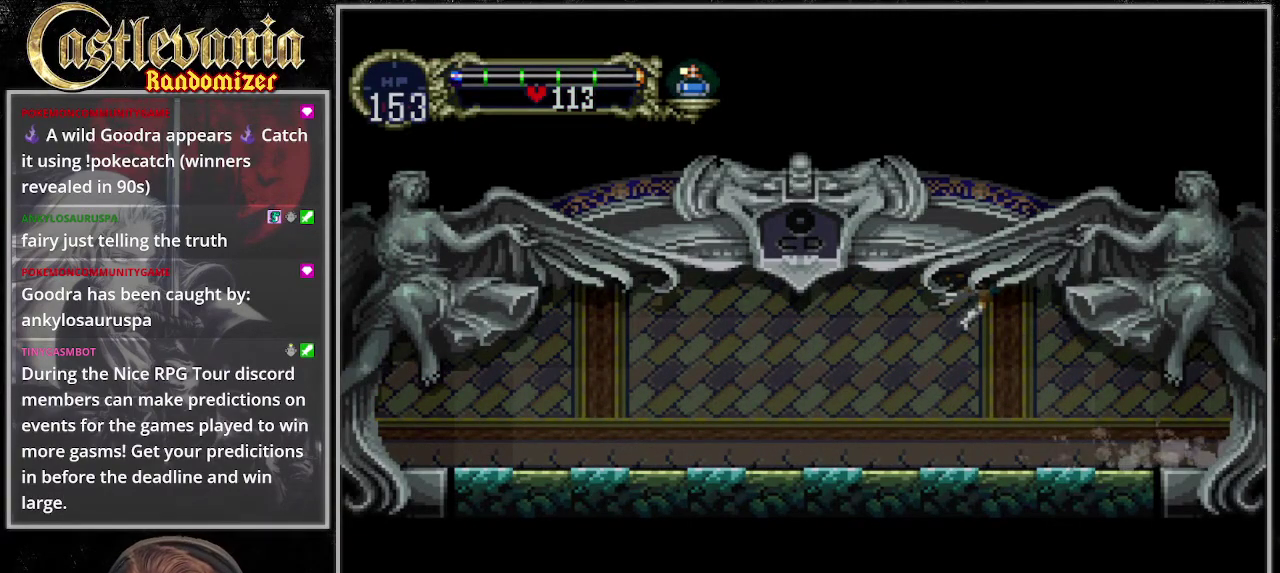
{"buttons": [], "events": []}
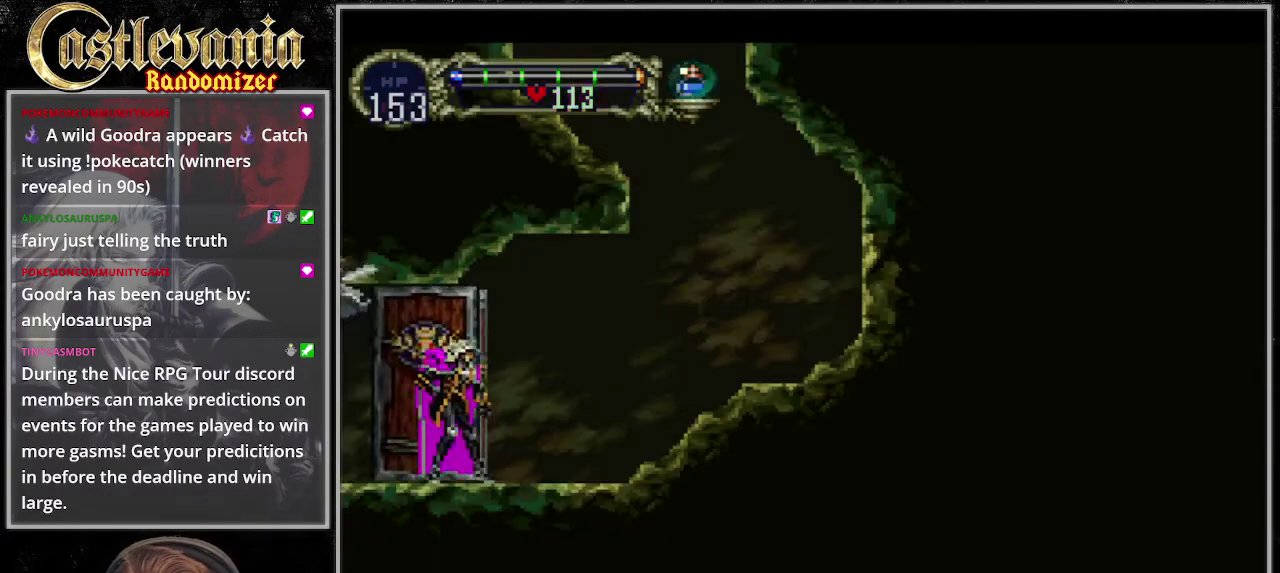
{"buttons": [], "events": []}
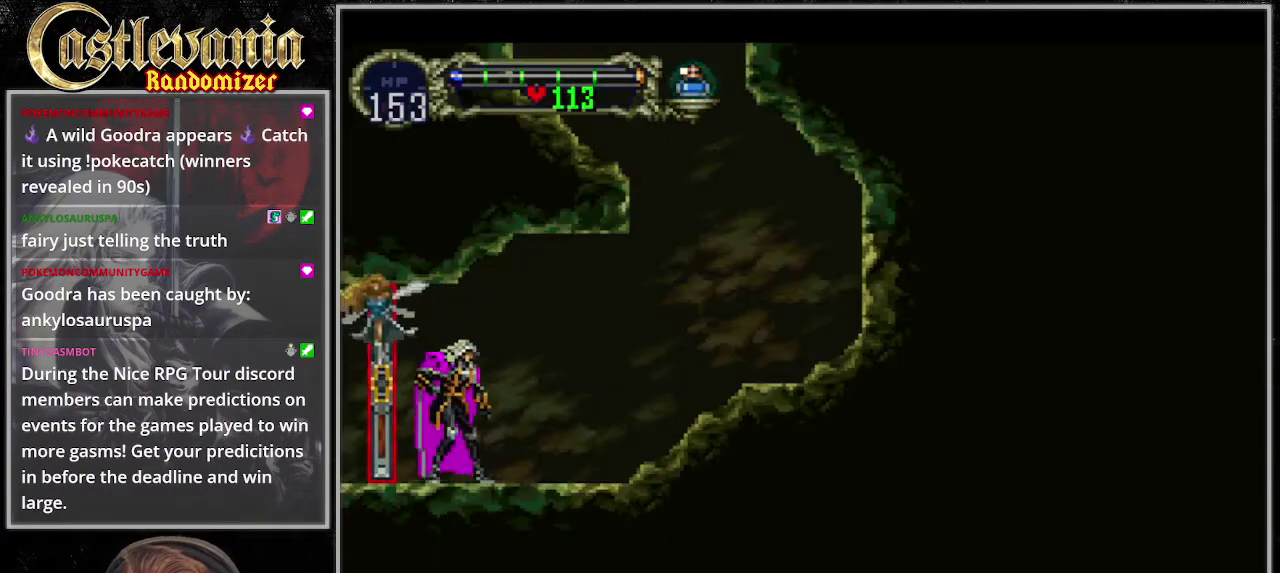
{"buttons": [], "events": [[406, "CROSS", "down"], [507, "CROSS", "up"]]}
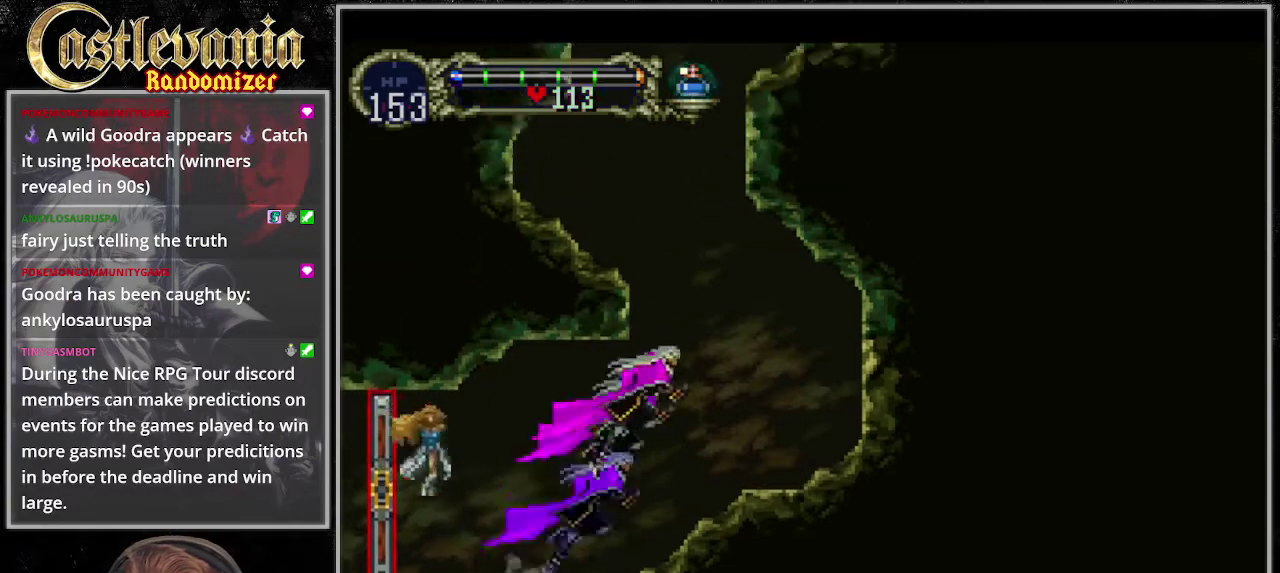
{"buttons": ["CROSS"], "events": [[372, "CROSS", "down"]]}
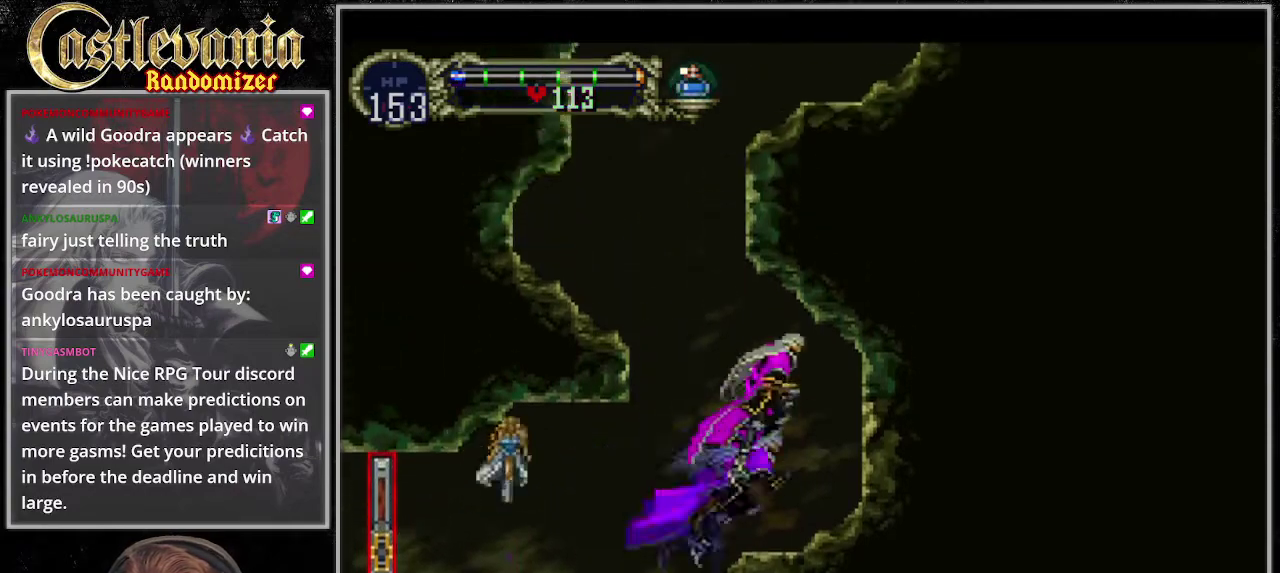
{"buttons": [], "events": [[304, "CROSS", "up"]]}
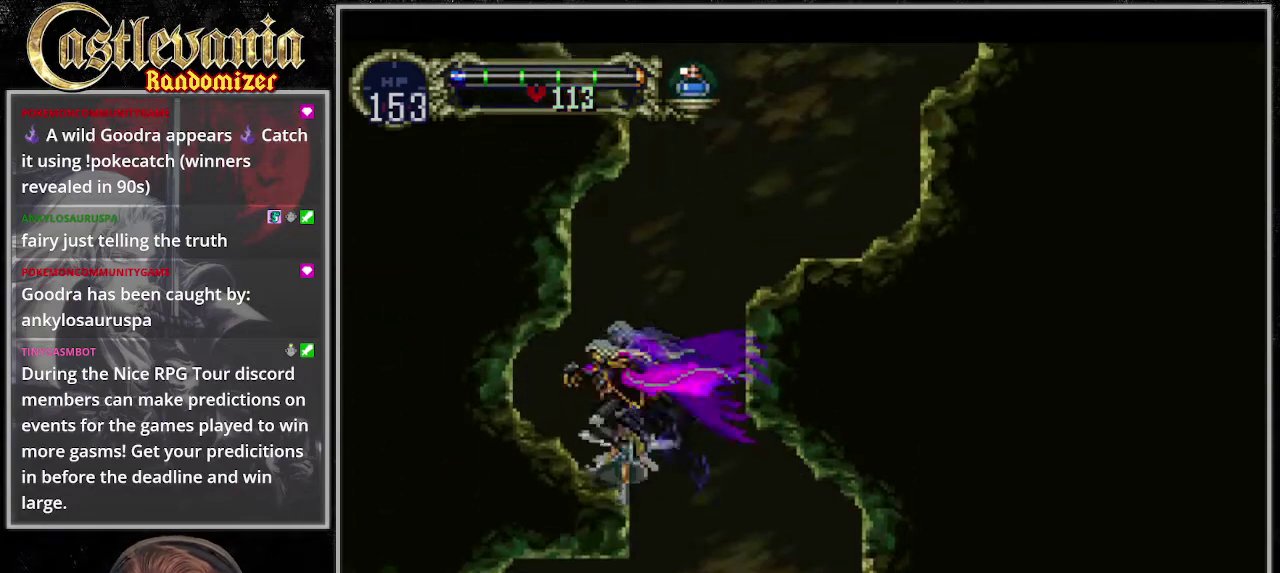
{"buttons": ["CROSS"], "events": [[135, "CROSS", "down"]]}
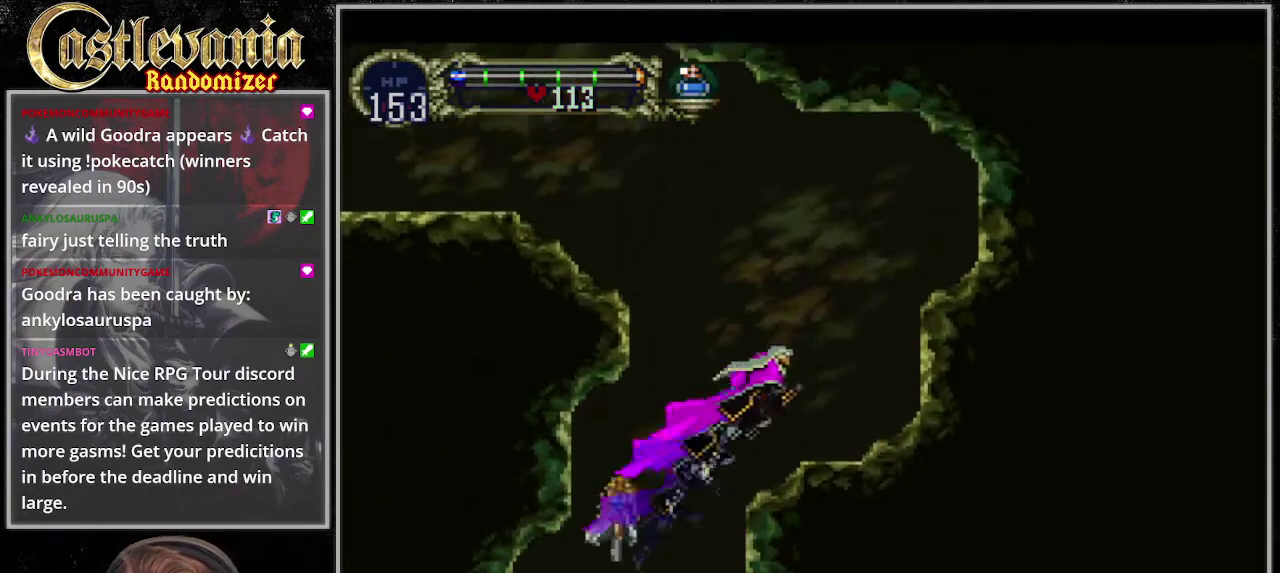
{"buttons": ["CROSS"], "events": [[68, "CROSS", "up"], [305, "CROSS", "down"]]}
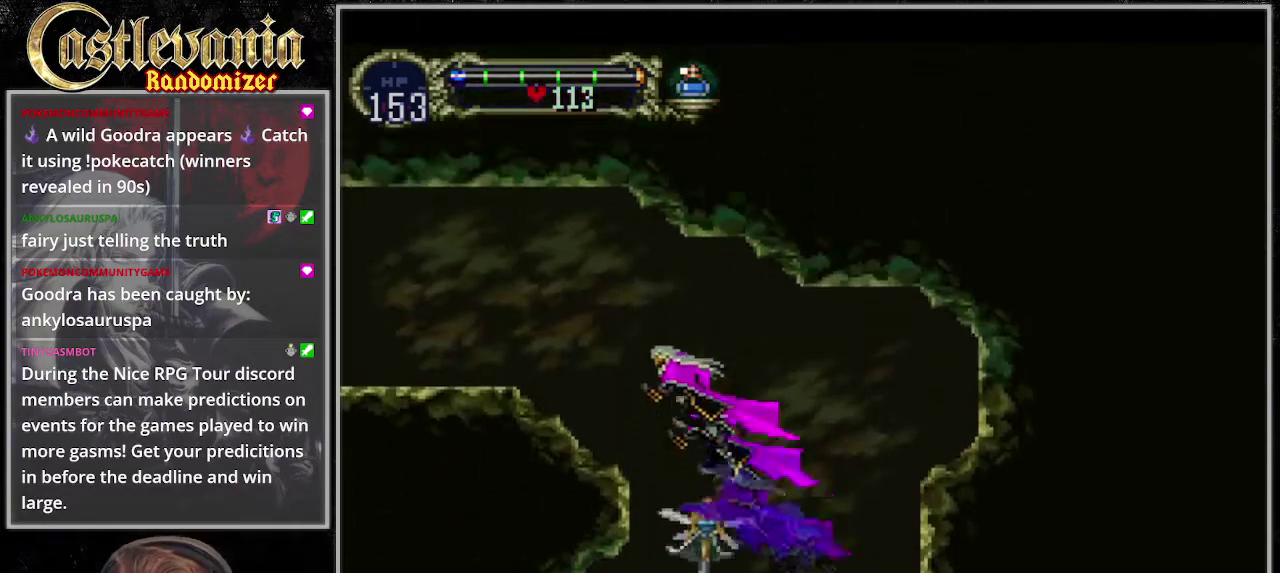
{"buttons": [], "events": [[169, "CROSS", "up"], [372, "CROSS", "down"], [507, "CROSS", "up"]]}
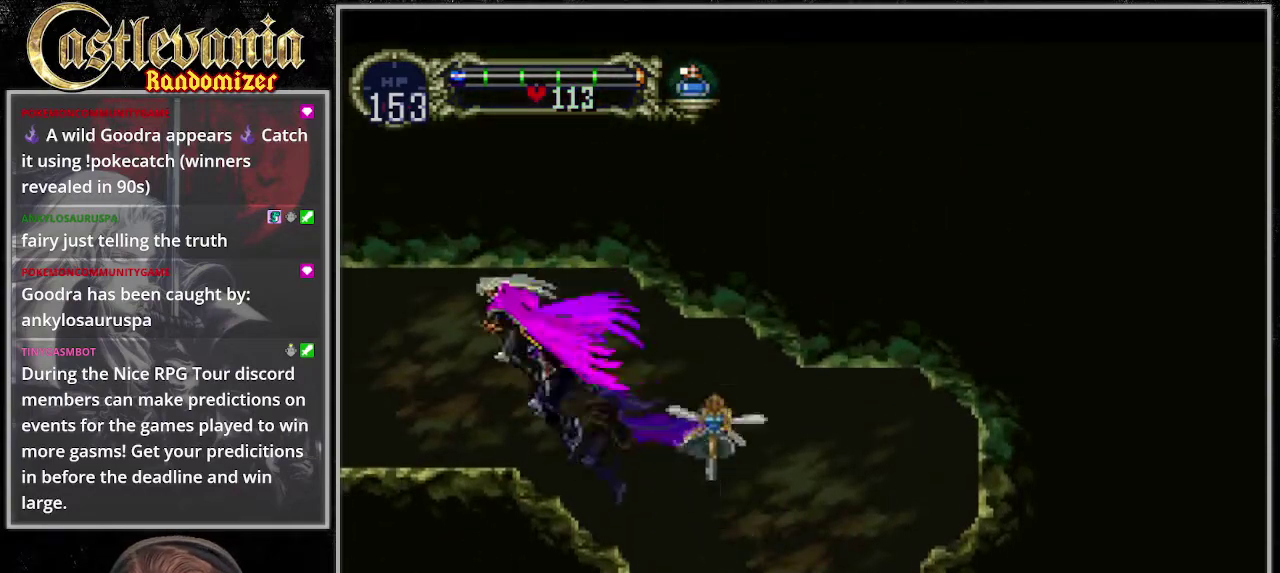
{"buttons": [], "events": []}
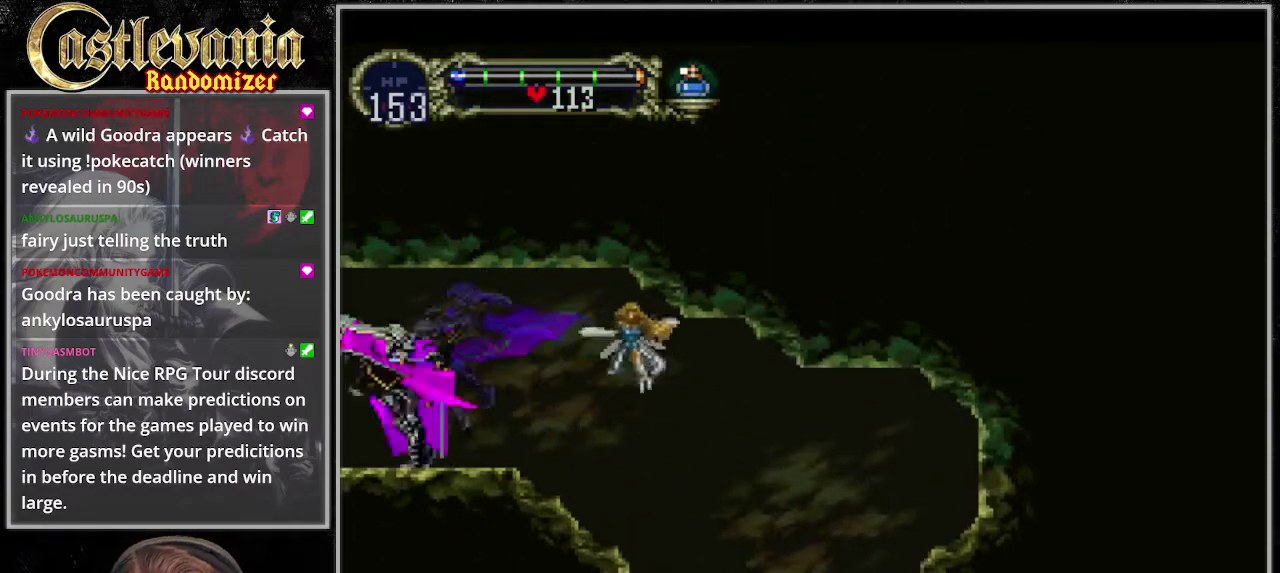
{"buttons": [], "events": [[33, "CROSS", "down"], [169, "CROSS", "up"]]}
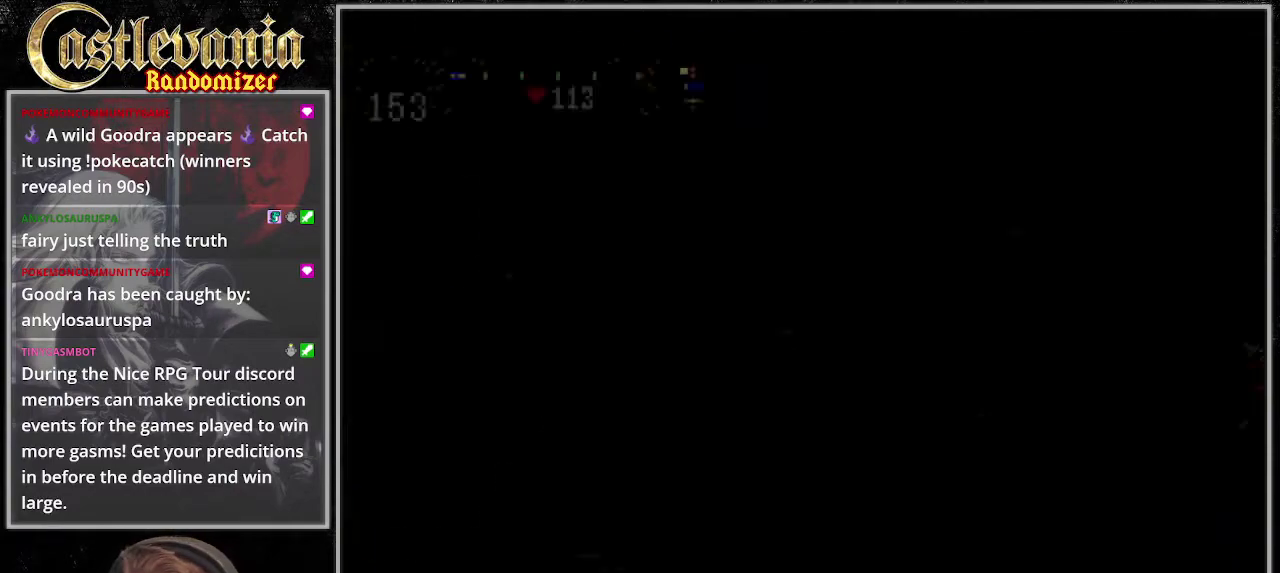
{"buttons": ["CROSS"], "events": [[506, "CROSS", "down"]]}
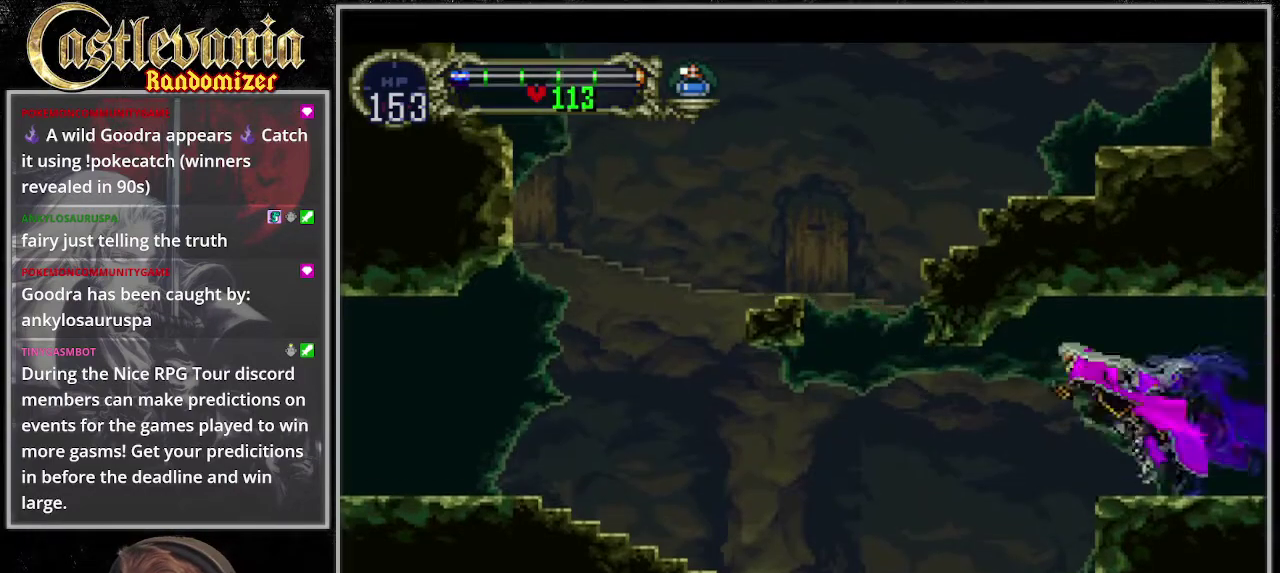
{"buttons": [], "events": [[136, "CROSS", "up"]]}
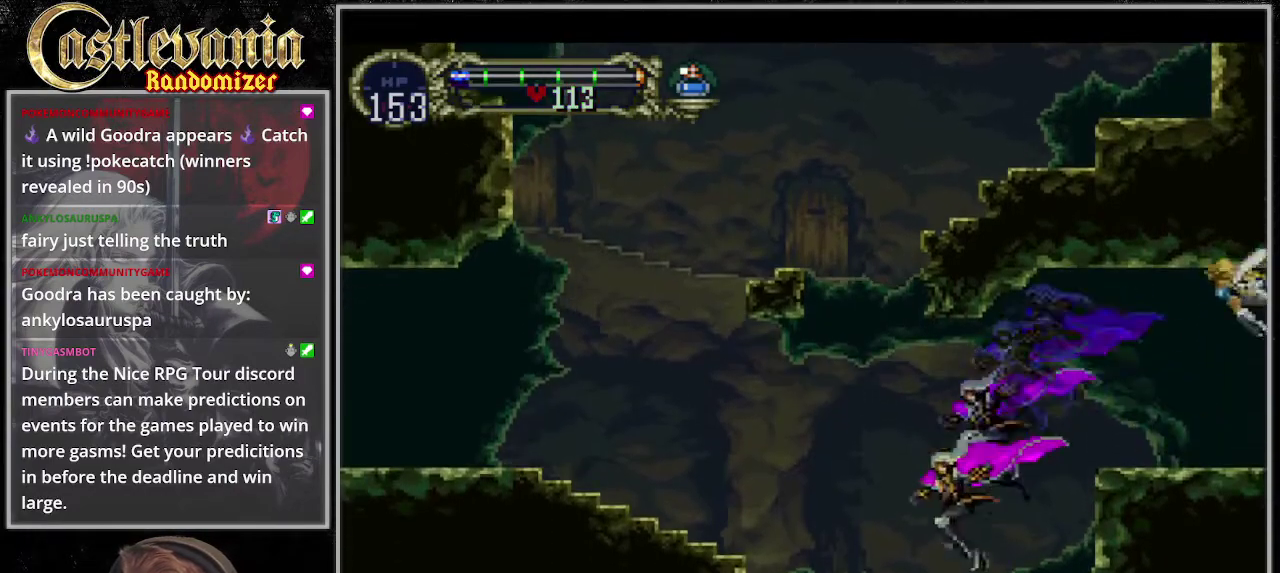
{"buttons": ["CROSS", "DPAD_UP"], "events": [[136, "CROSS", "down"], [372, "CROSS", "up"], [440, "CROSS", "down"], [440, "DPAD_UP", "down"]]}
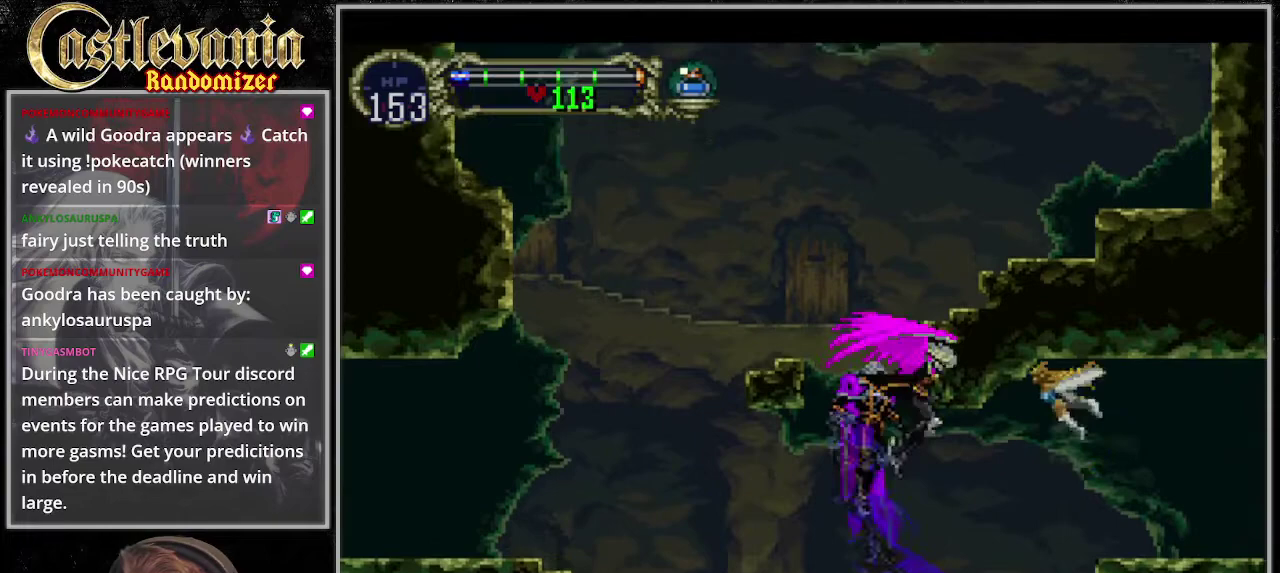
{"buttons": [], "events": [[67, "DPAD_UP", "up"], [236, "CROSS", "up"]]}
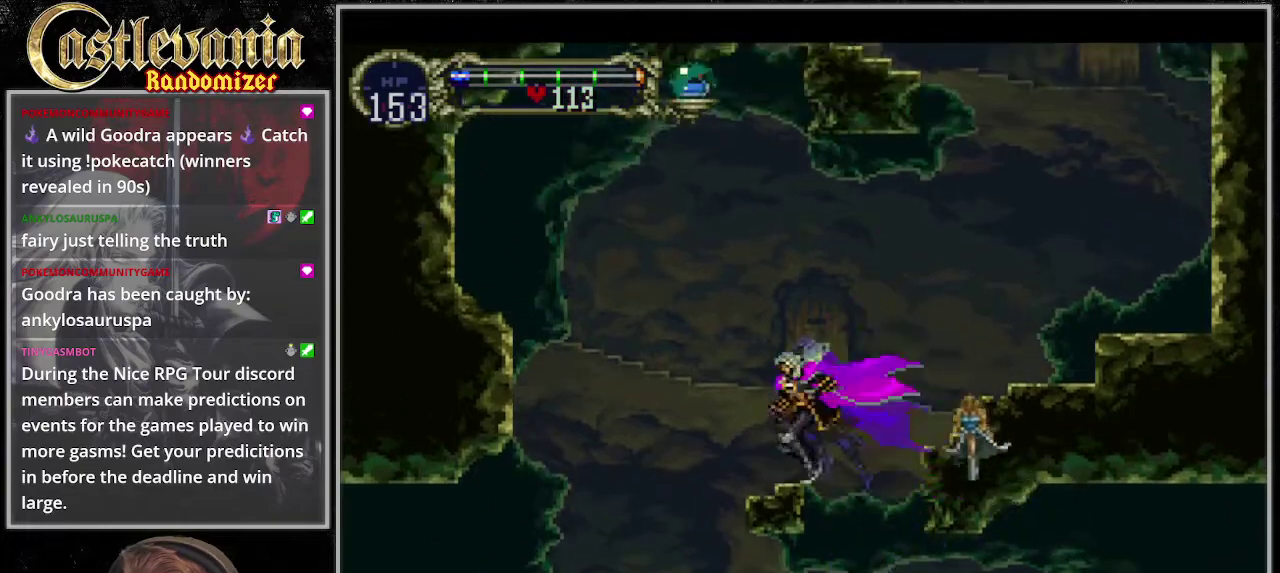
{"buttons": [], "events": [[33, "CROSS", "down"], [371, "CROSS", "up"]]}
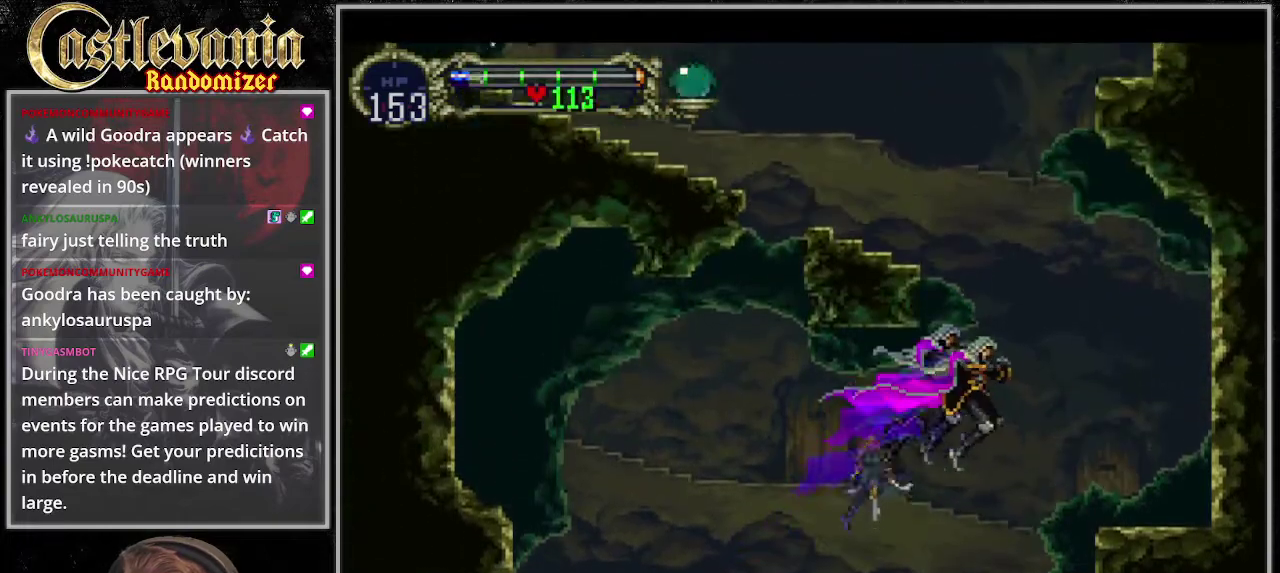
{"buttons": ["CROSS"], "events": [[338, "CROSS", "down"]]}
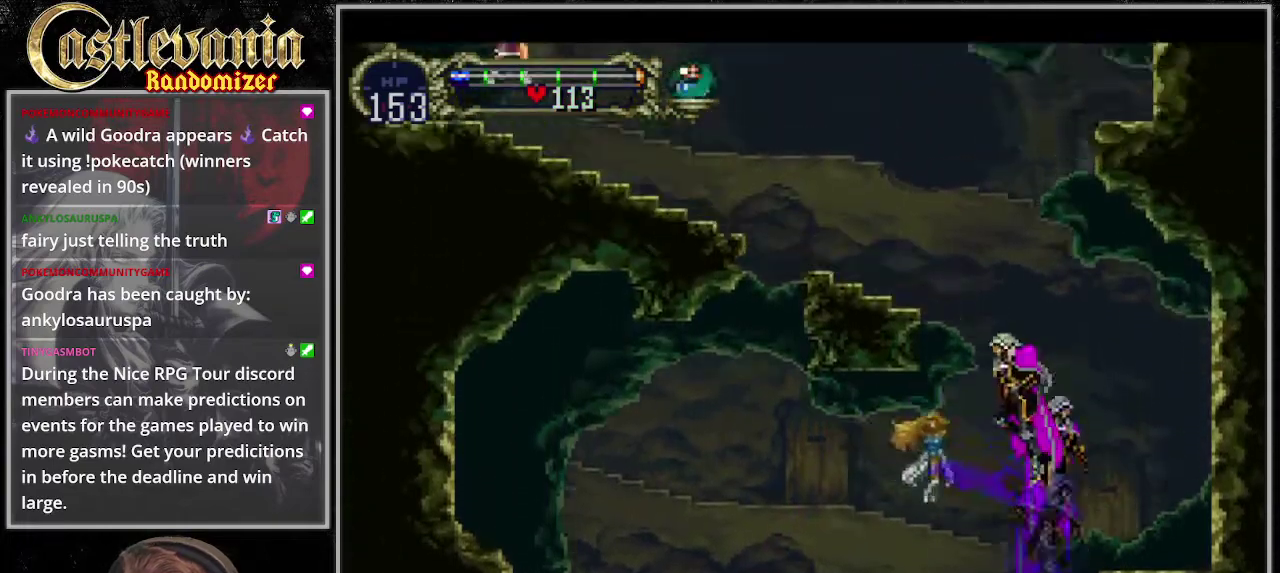
{"buttons": [], "events": [[67, "CROSS", "up"], [135, "CROSS", "down"], [371, "CROSS", "up"]]}
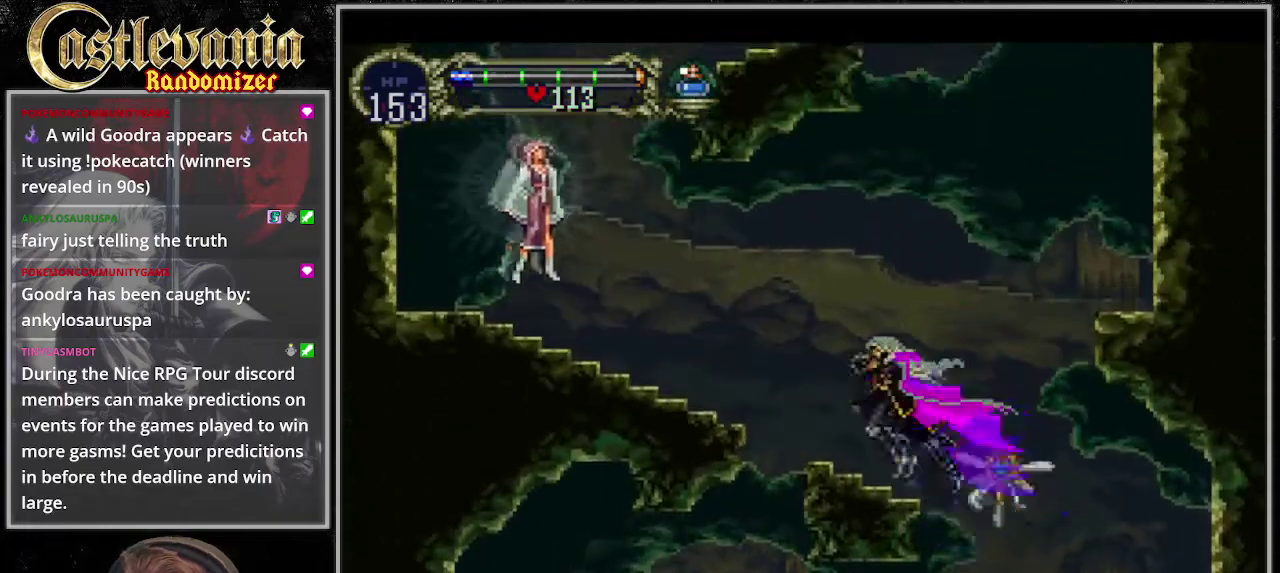
{"buttons": [], "events": [[203, "CROSS", "down"], [372, "CROSS", "up"]]}
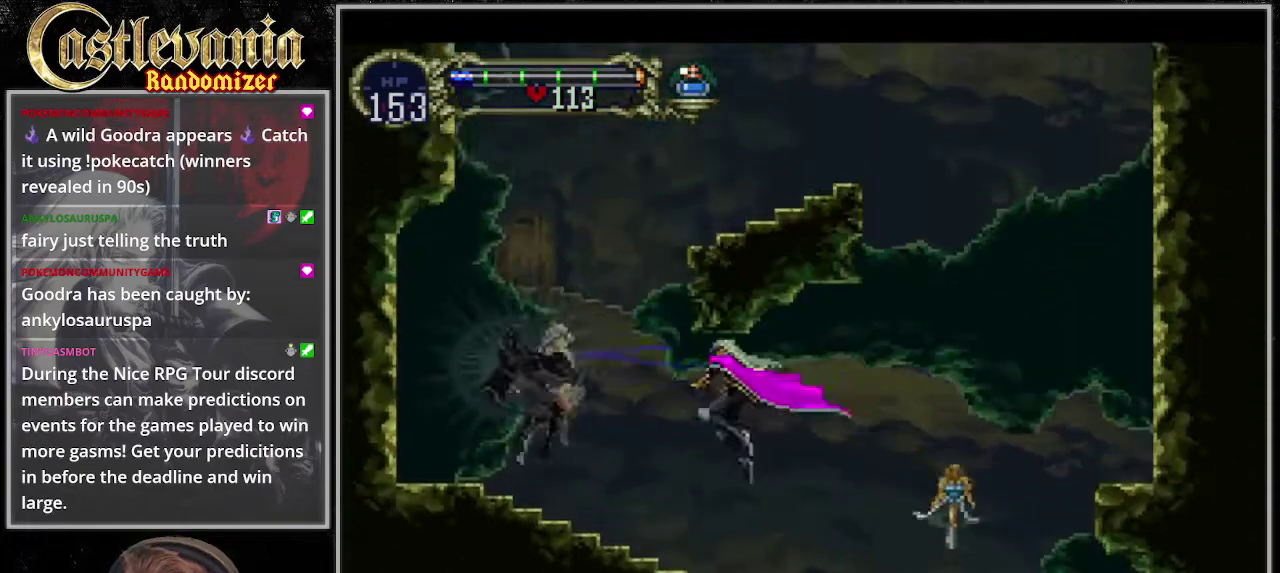
{"buttons": ["CROSS"], "events": [[439, "CROSS", "down"]]}
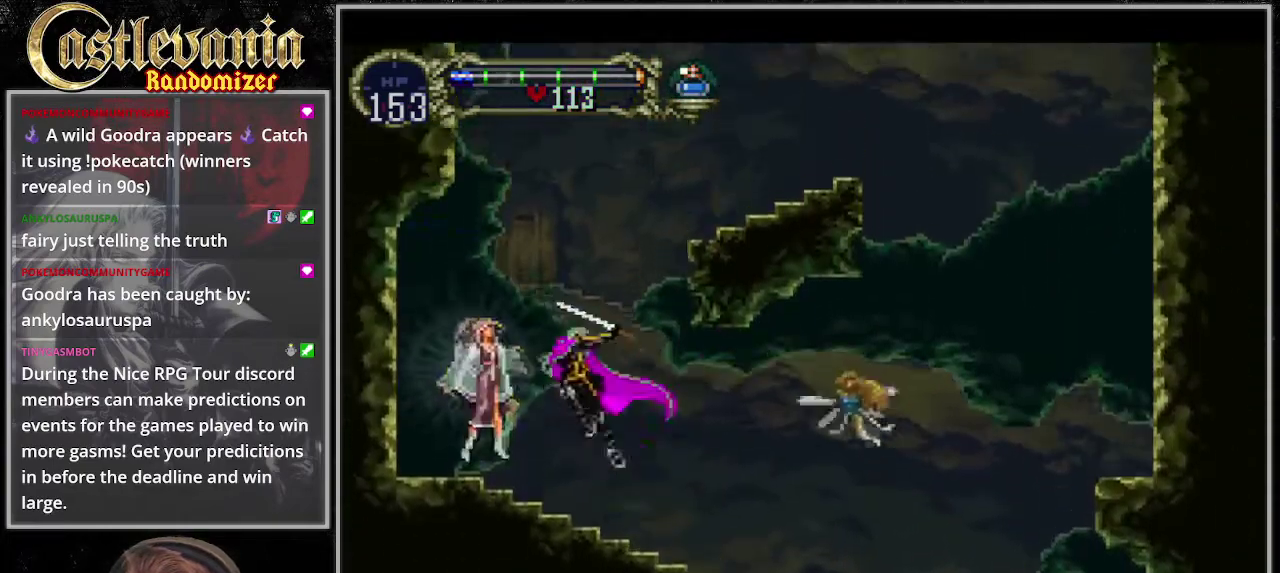
{"buttons": ["CROSS"], "events": [[338, "CROSS", "up"], [439, "CROSS", "down"]]}
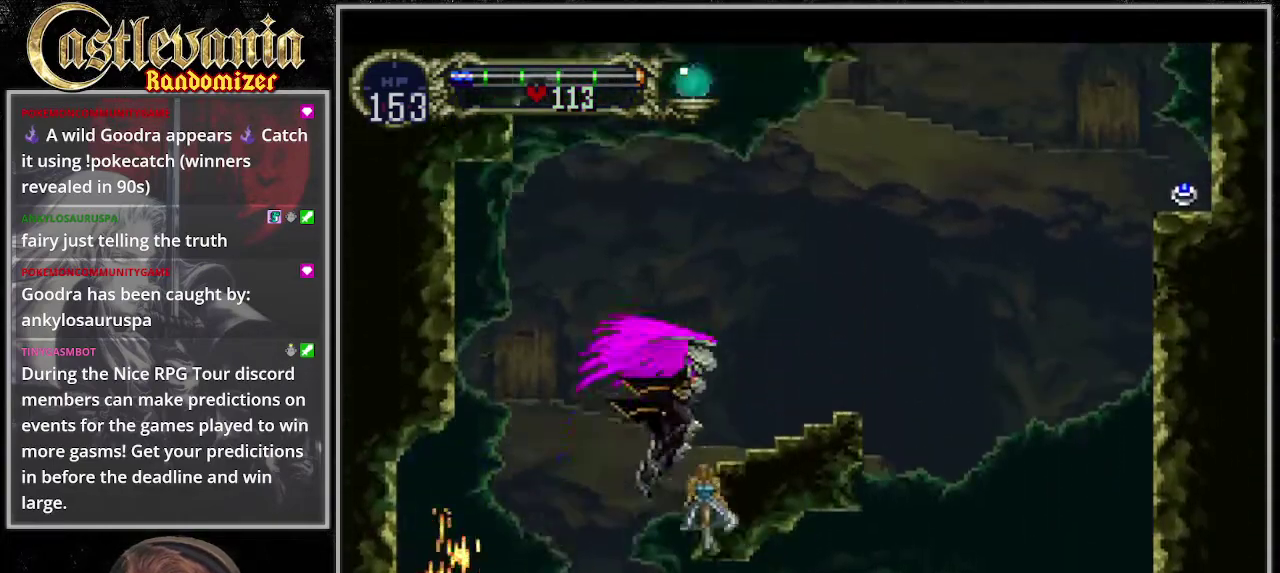
{"buttons": [], "events": [[135, "CROSS", "up"]]}